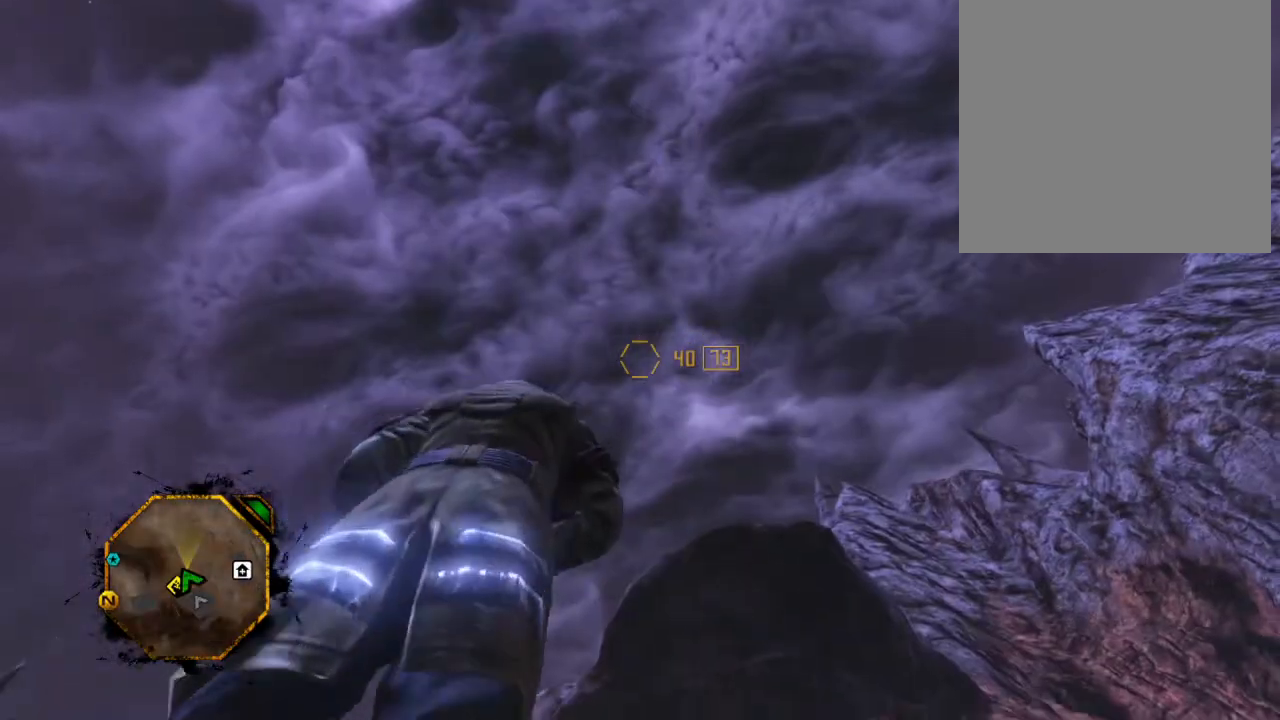
Gameplay with a controller (Xbox layout); each line is a JSON object with the inputs held at the frame after it. "events" lists button and stick changes between this image and that frame as [ms after this image, input, new state], when the widget could be followed in between. Not read: L3 R3.
{"buttons": [], "left_stick": "center", "right_stick": "center", "events": [[333, "right_stick", "center"]]}
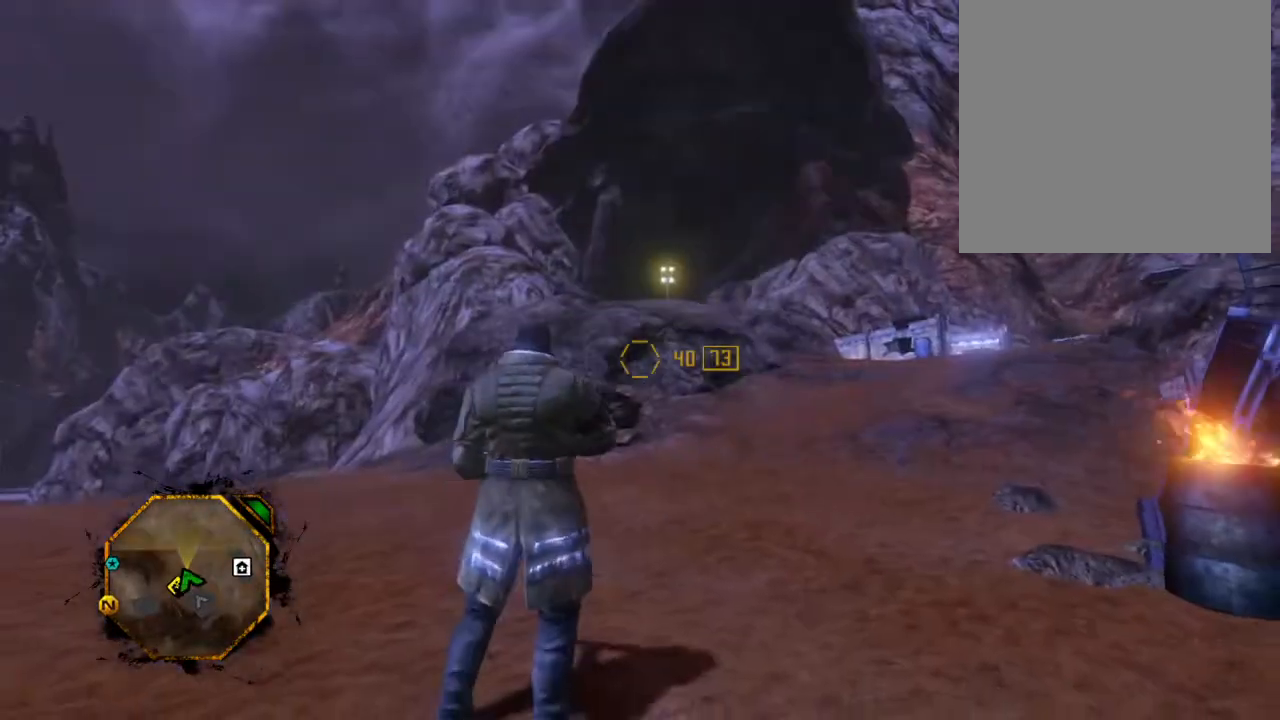
{"buttons": [], "left_stick": "center", "right_stick": "center", "events": [[33, "left_stick", "up"], [200, "left_stick", "center"]]}
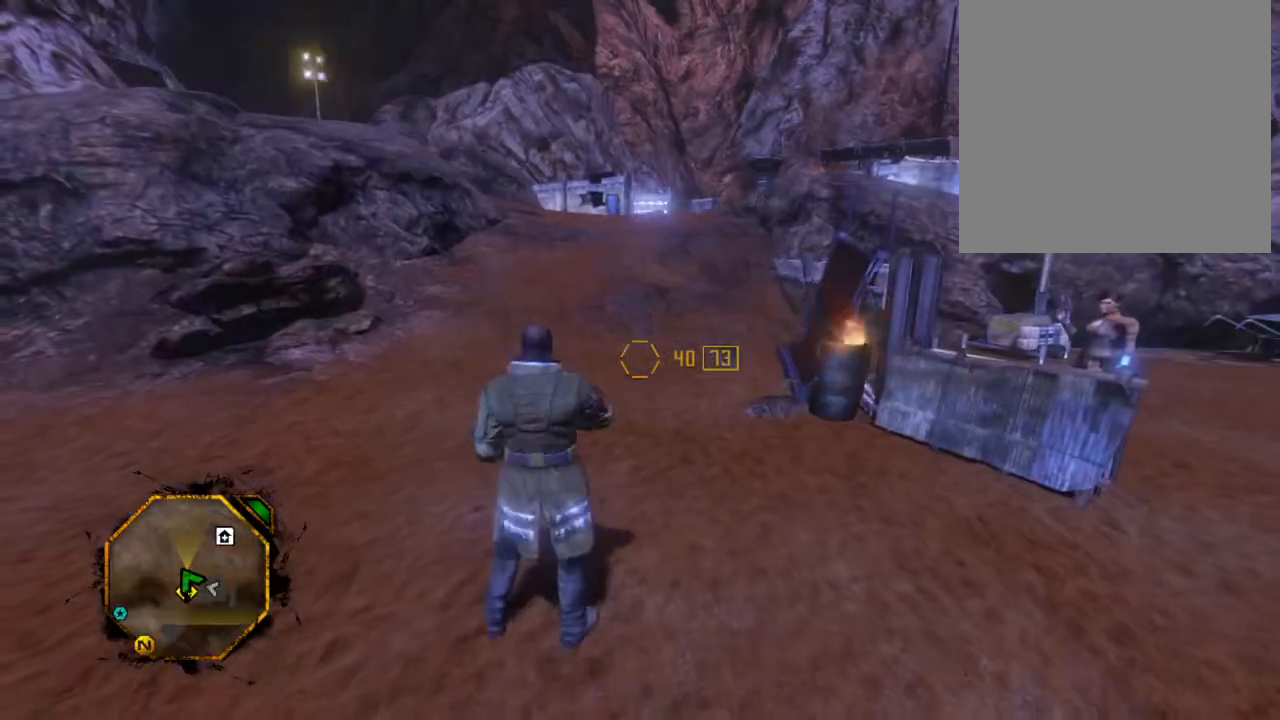
{"buttons": [], "left_stick": "center", "right_stick": "center", "events": [[100, "left_stick", "up"], [267, "left_stick", "center"]]}
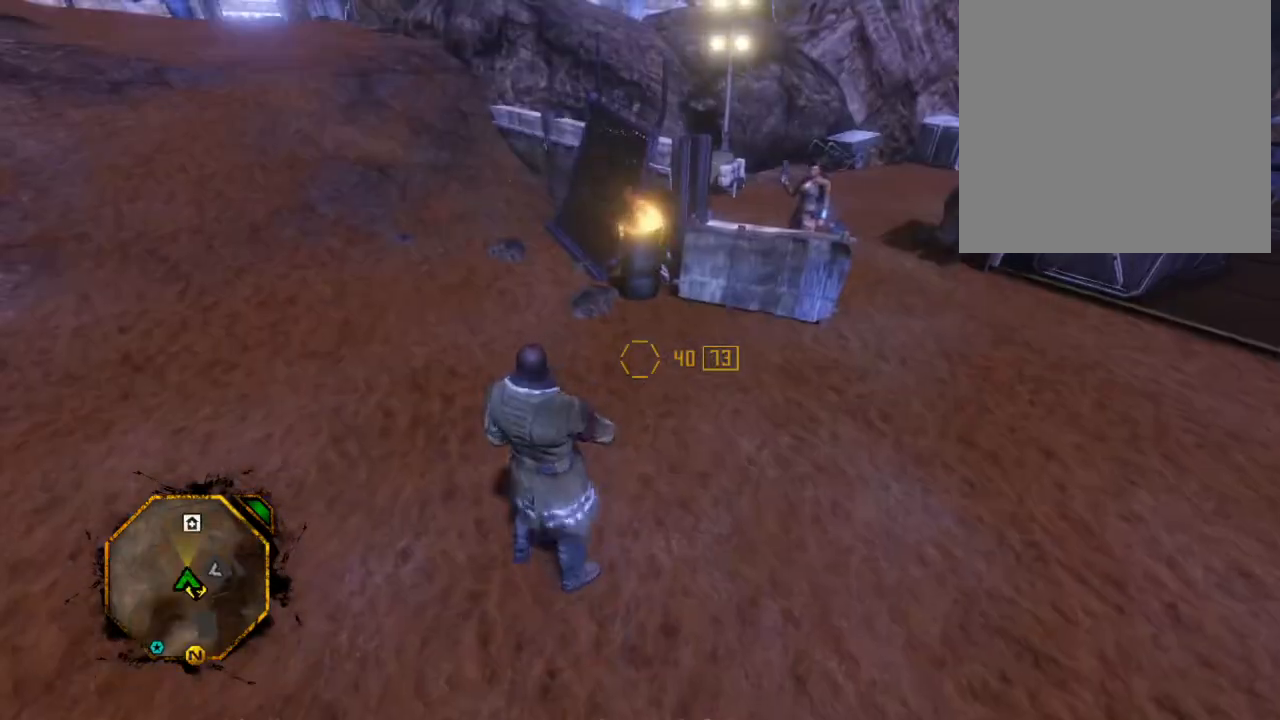
{"buttons": [], "left_stick": "up", "right_stick": "center", "events": [[100, "left_stick", "up"], [233, "left_stick", "center"], [500, "left_stick", "up"]]}
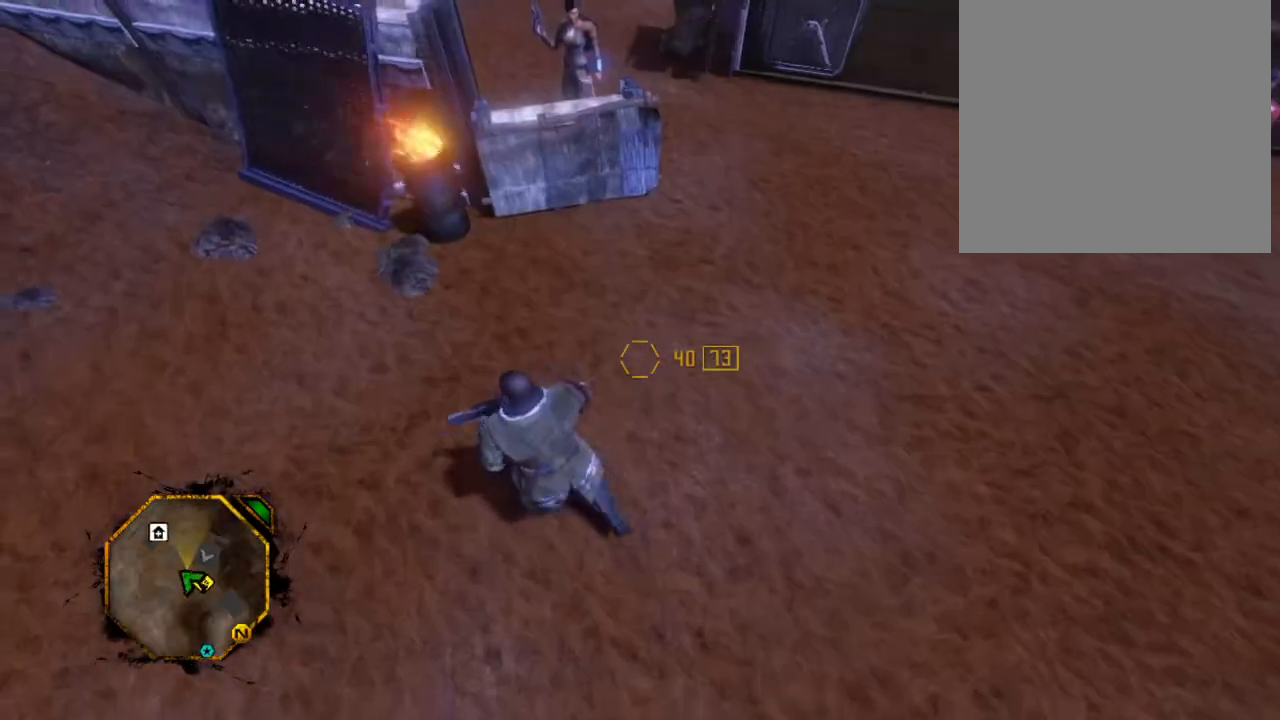
{"buttons": [], "left_stick": "center", "right_stick": "center", "events": [[133, "left_stick", "center"], [167, "right_stick", "right"], [500, "right_stick", "center"]]}
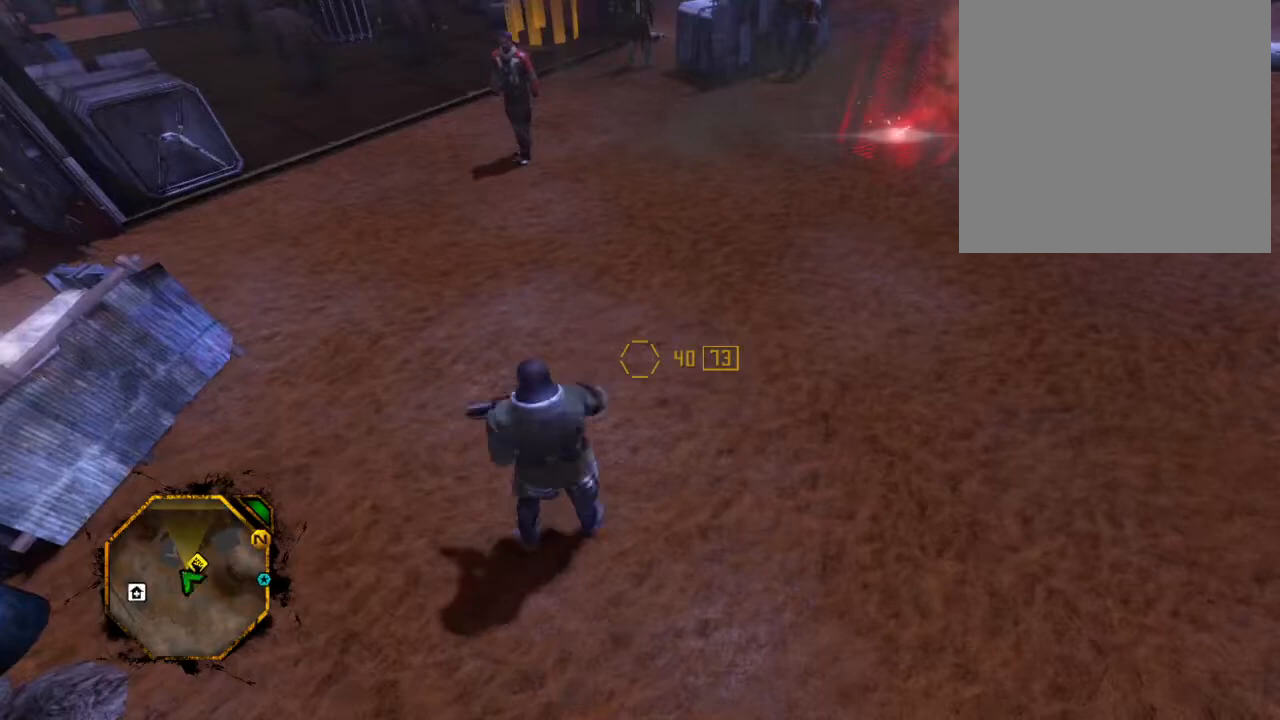
{"buttons": [], "left_stick": "up", "right_stick": "center", "events": [[67, "left_stick", "up"], [200, "left_stick", "center"], [467, "left_stick", "up"]]}
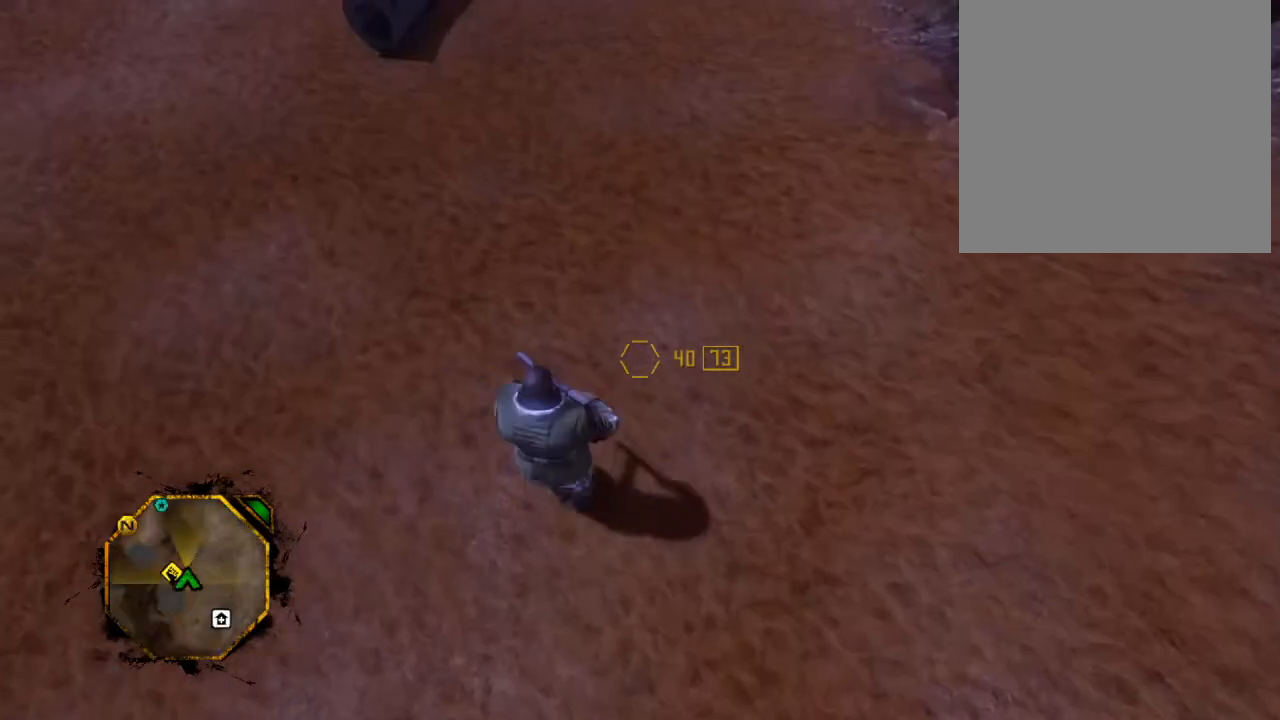
{"buttons": [], "left_stick": "up", "right_stick": "center", "events": [[100, "left_stick", "center"], [267, "left_stick", "up"], [367, "left_stick", "center"], [500, "left_stick", "up"]]}
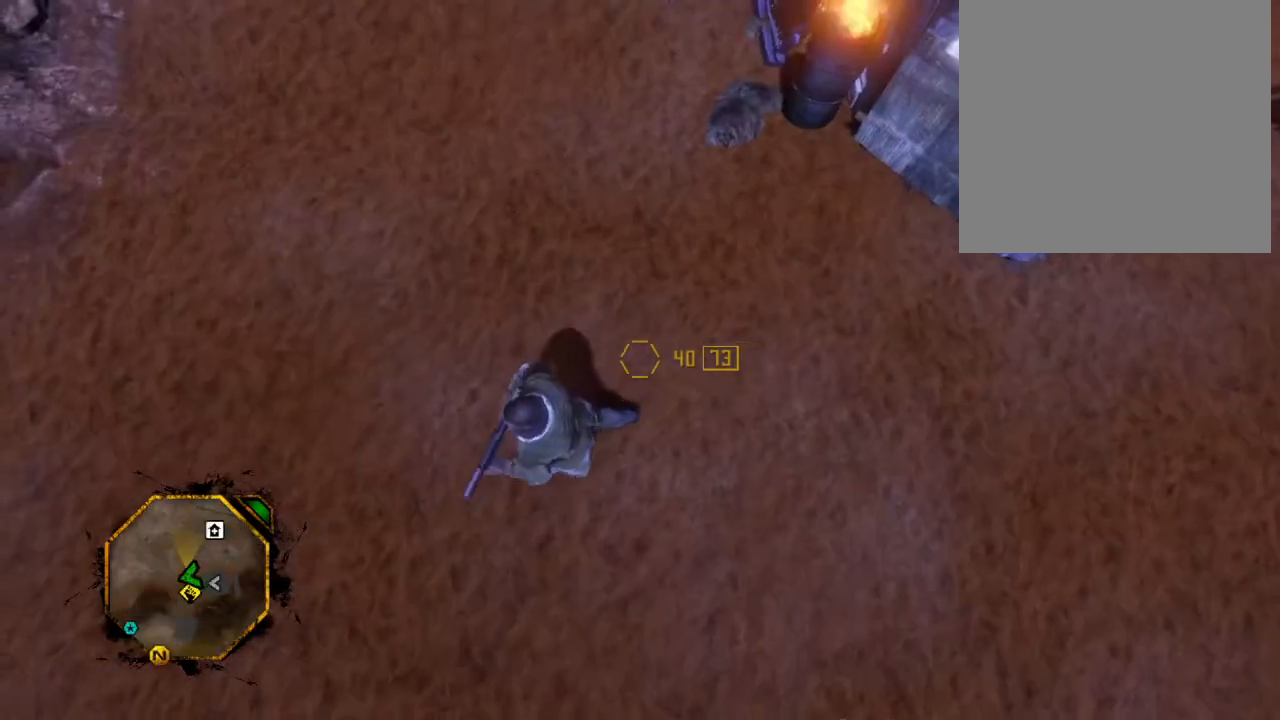
{"buttons": [], "left_stick": "up", "right_stick": "up", "events": [[200, "left_stick", "center"], [433, "left_stick", "up"], [500, "right_stick", "up"]]}
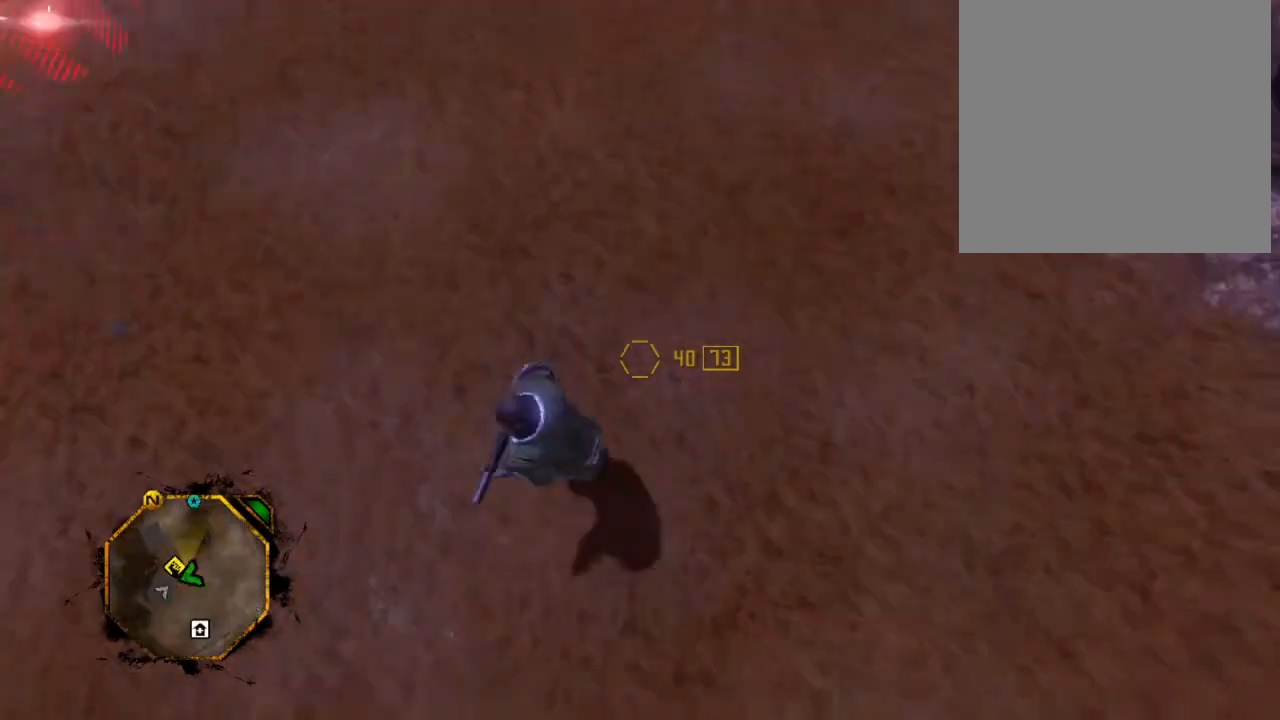
{"buttons": [], "left_stick": "up", "right_stick": "center", "events": [[67, "left_stick", "center"], [233, "left_stick", "up"], [233, "right_stick", "center"]]}
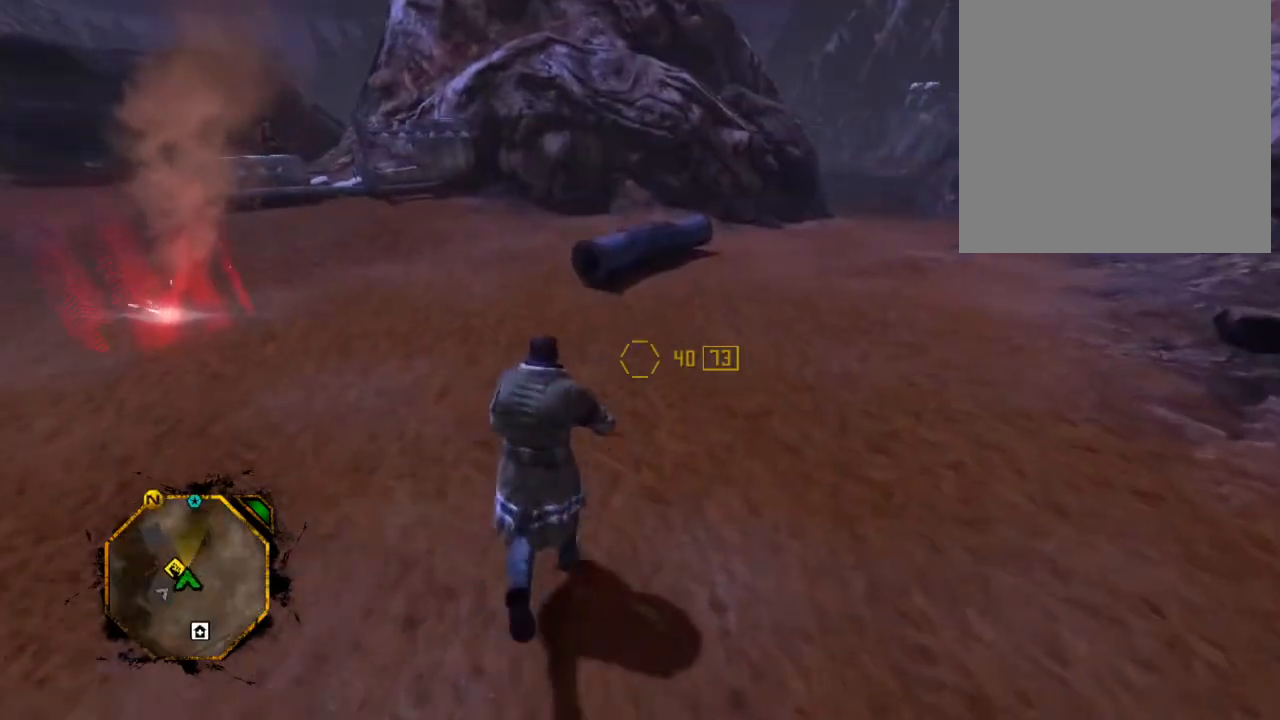
{"buttons": [], "left_stick": "center", "right_stick": "center", "events": [[233, "left_stick", "center"]]}
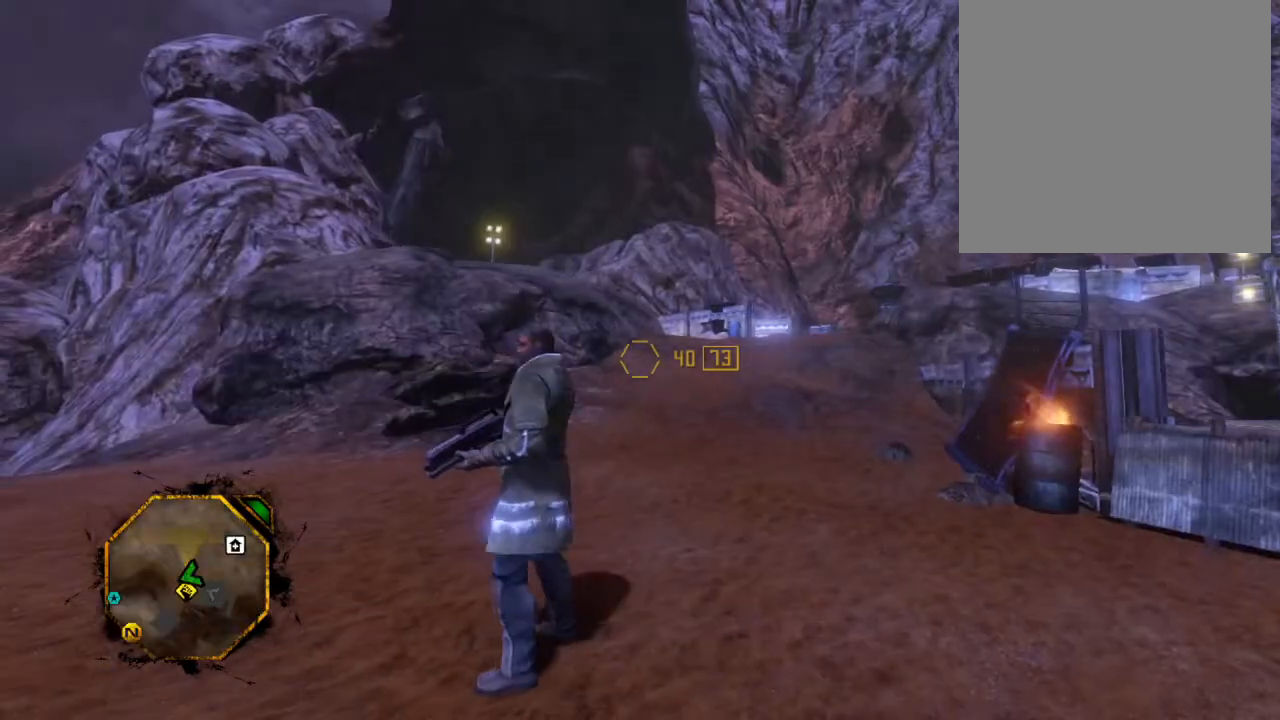
{"buttons": [], "left_stick": "center", "right_stick": "center", "events": [[200, "left_stick", "down"], [333, "left_stick", "center"]]}
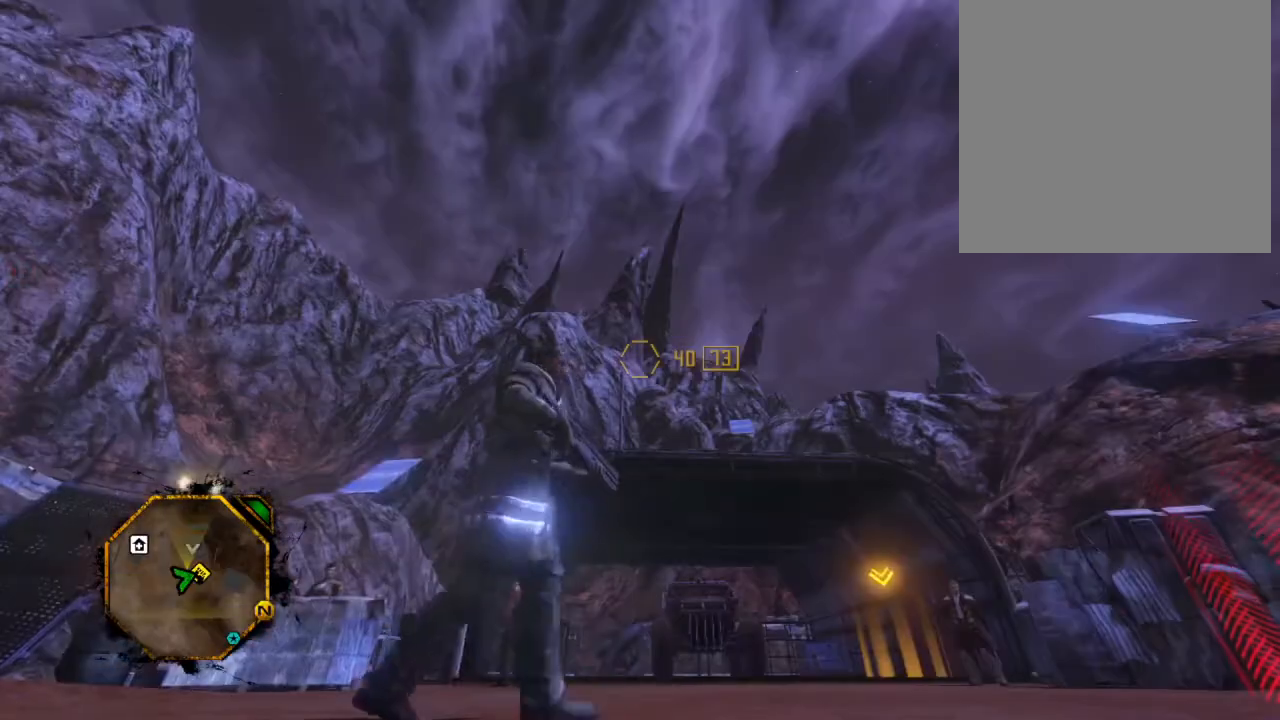
{"buttons": [], "left_stick": "center", "right_stick": "center", "events": [[300, "left_stick", "down"], [433, "left_stick", "center"]]}
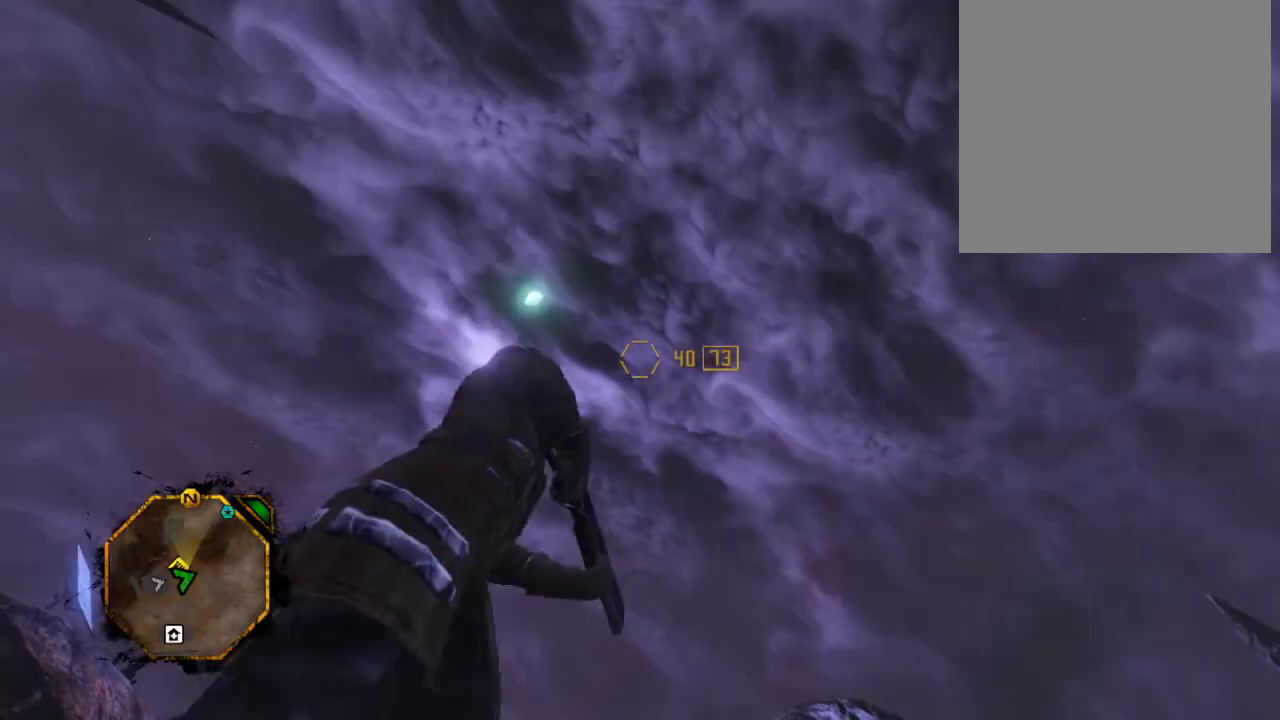
{"buttons": [], "left_stick": "center", "right_stick": "center", "events": [[267, "left_stick", "up"], [433, "left_stick", "center"]]}
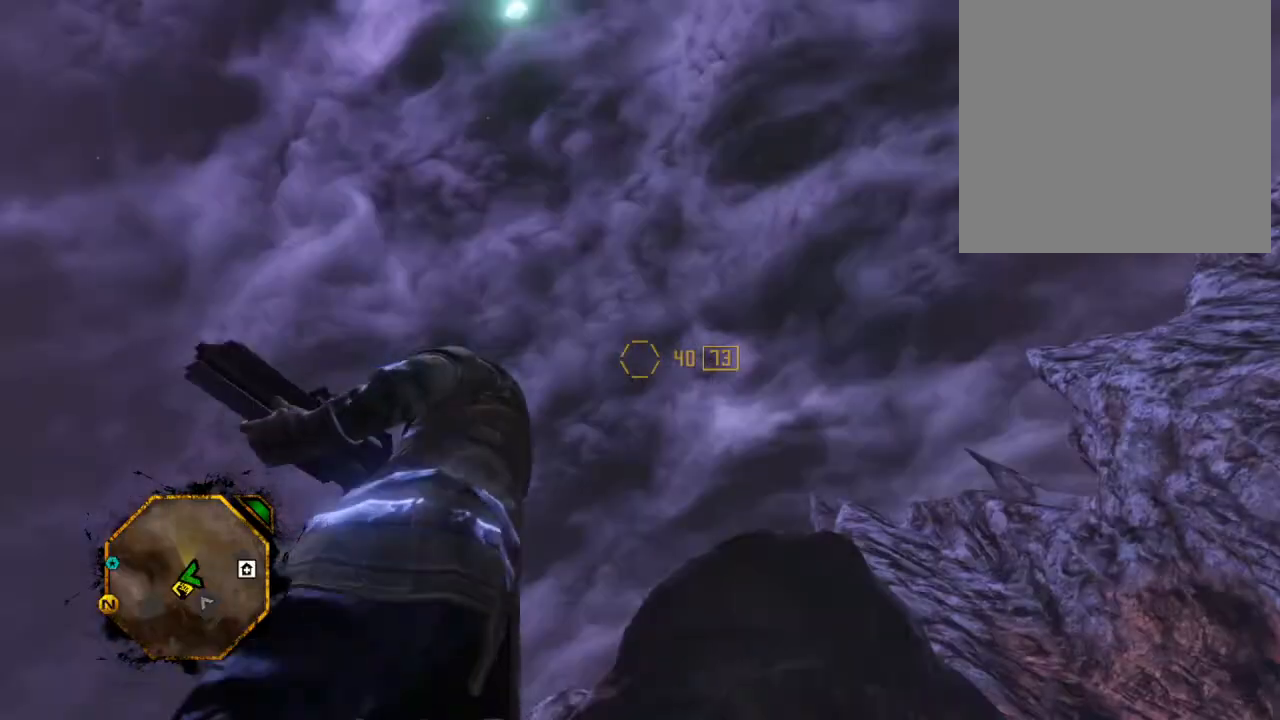
{"buttons": [], "left_stick": "center", "right_stick": "center", "events": [[167, "left_stick", "up"], [333, "left_stick", "center"]]}
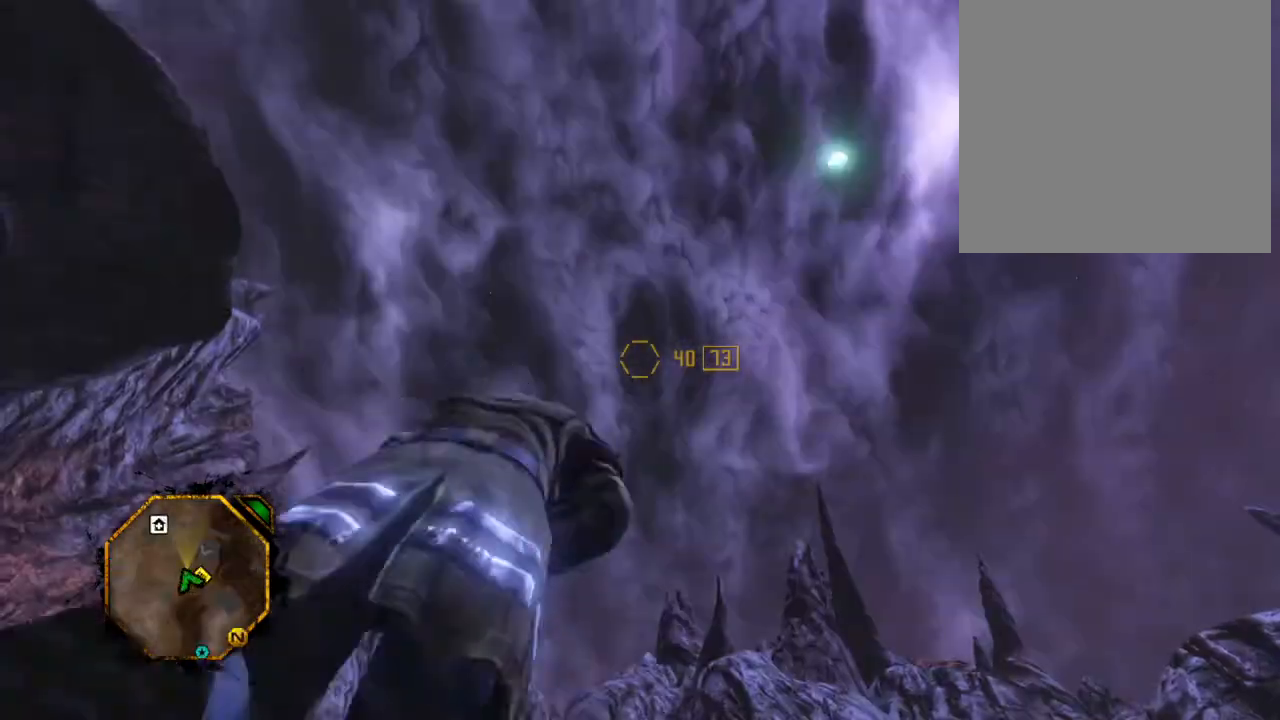
{"buttons": [], "left_stick": "down", "right_stick": "center", "events": [[33, "left_stick", "up"], [233, "left_stick", "center"], [400, "left_stick", "down"]]}
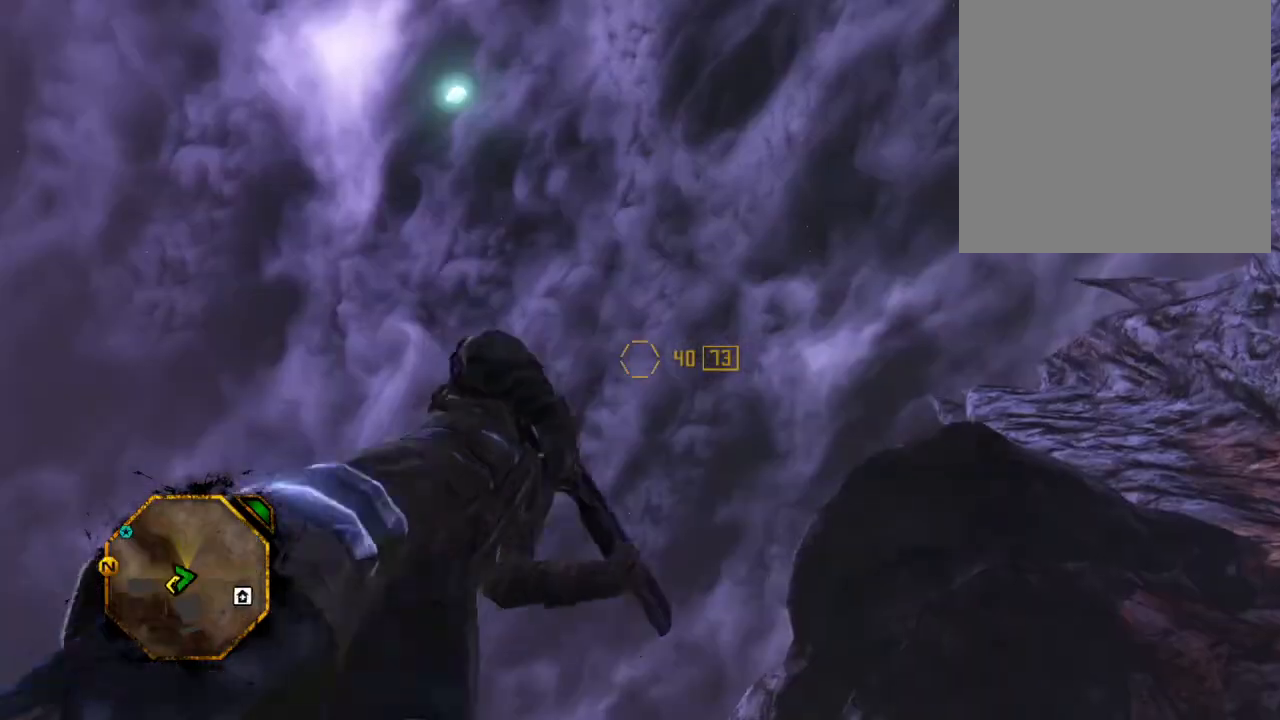
{"buttons": [], "left_stick": "down", "right_stick": "center", "events": [[67, "left_stick", "center"], [200, "left_stick", "down"], [333, "left_stick", "center"], [467, "left_stick", "down"]]}
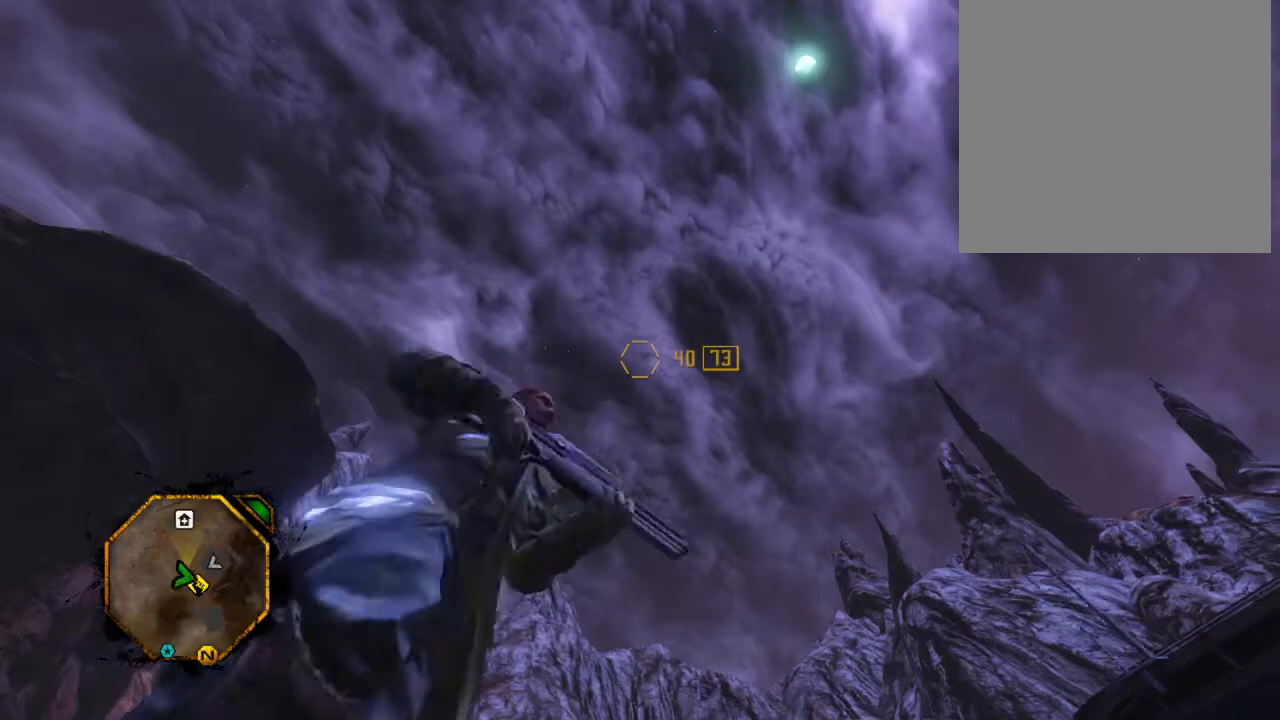
{"buttons": [], "left_stick": "down", "right_stick": "center", "events": [[100, "left_stick", "center"], [200, "left_stick", "down"], [333, "left_stick", "center"], [433, "left_stick", "down"]]}
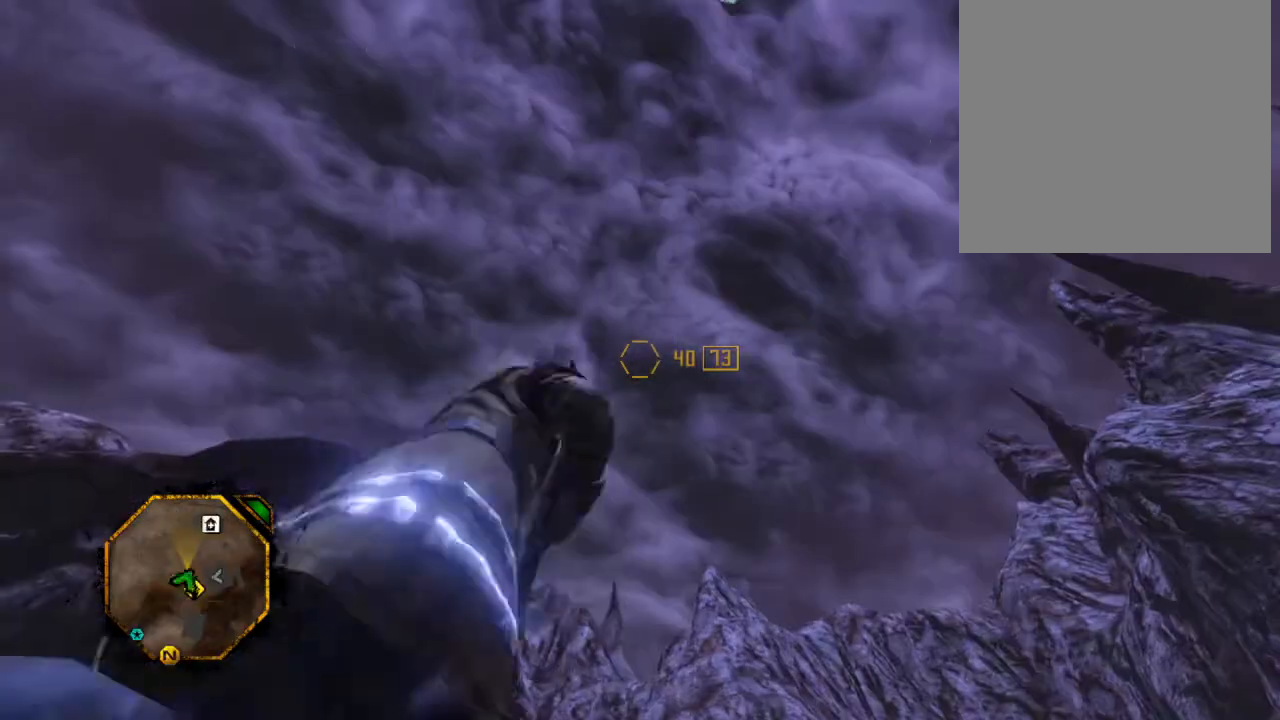
{"buttons": [], "left_stick": "center", "right_stick": "center", "events": [[67, "left_stick", "center"], [167, "left_stick", "up"], [300, "left_stick", "center"], [400, "left_stick", "up"], [500, "left_stick", "center"]]}
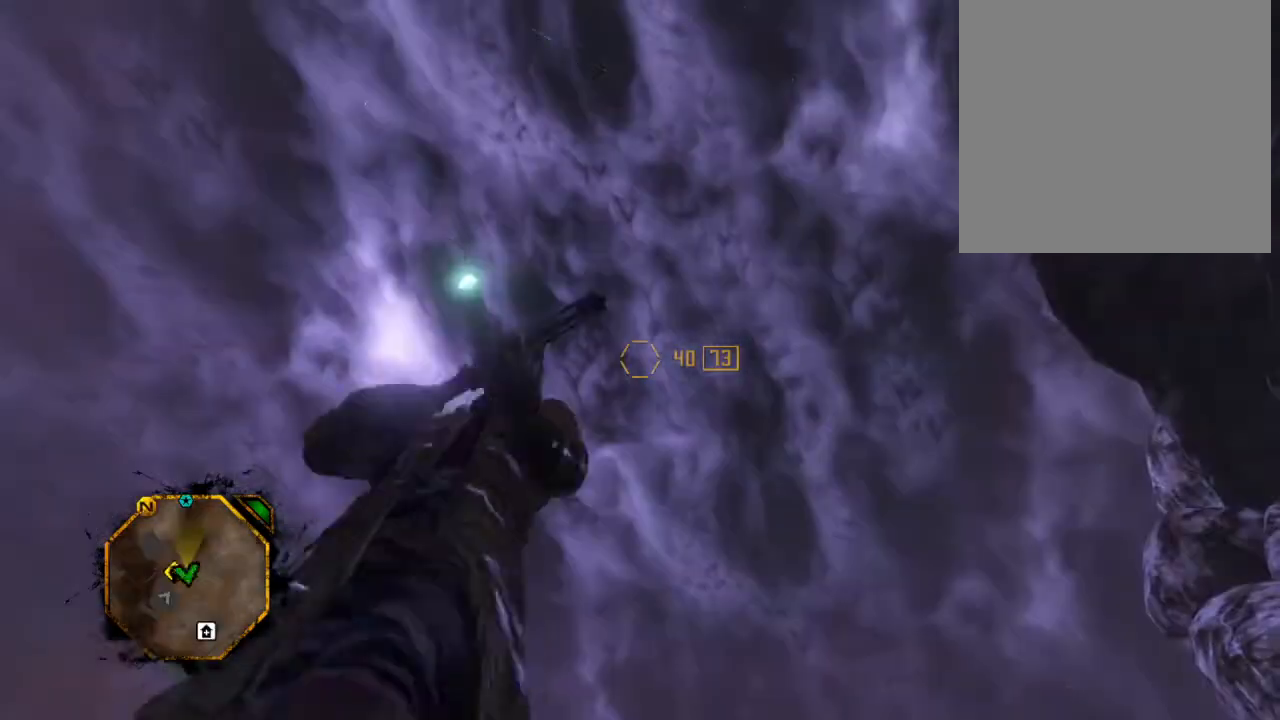
{"buttons": [], "left_stick": "center", "right_stick": "center", "events": [[100, "left_stick", "up"], [233, "left_stick", "center"], [300, "left_stick", "up"], [433, "left_stick", "center"]]}
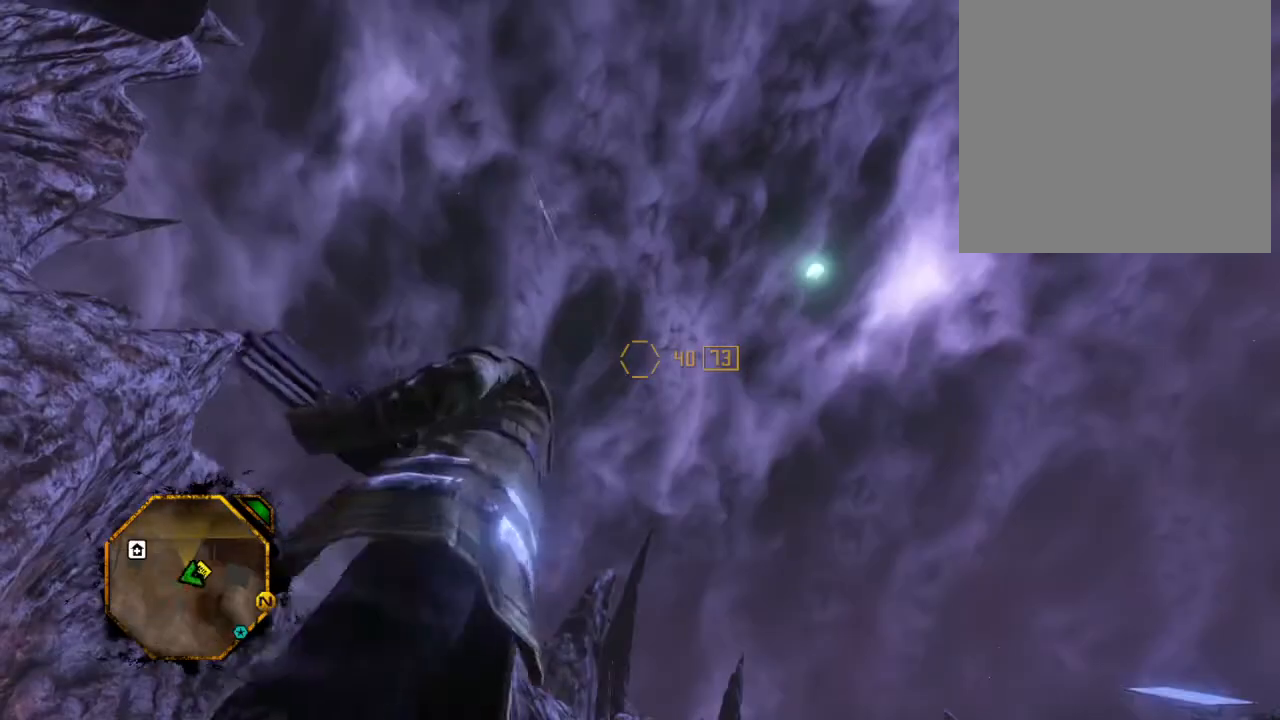
{"buttons": [], "left_stick": "down", "right_stick": "center", "events": [[33, "left_stick", "up"], [200, "left_stick", "down"], [333, "left_stick", "center"], [400, "left_stick", "down"]]}
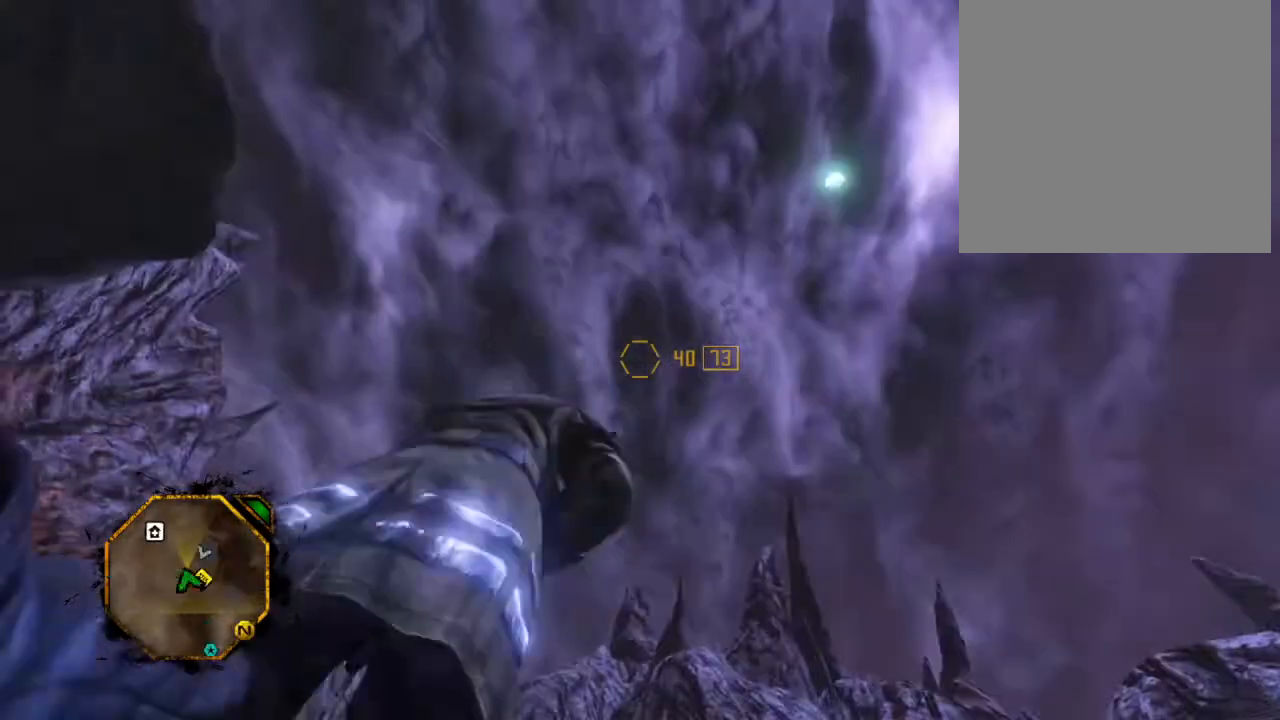
{"buttons": [], "left_stick": "center", "right_stick": "center", "events": [[33, "left_stick", "center"], [133, "left_stick", "down"], [233, "left_stick", "center"], [333, "left_stick", "left"], [467, "left_stick", "center"]]}
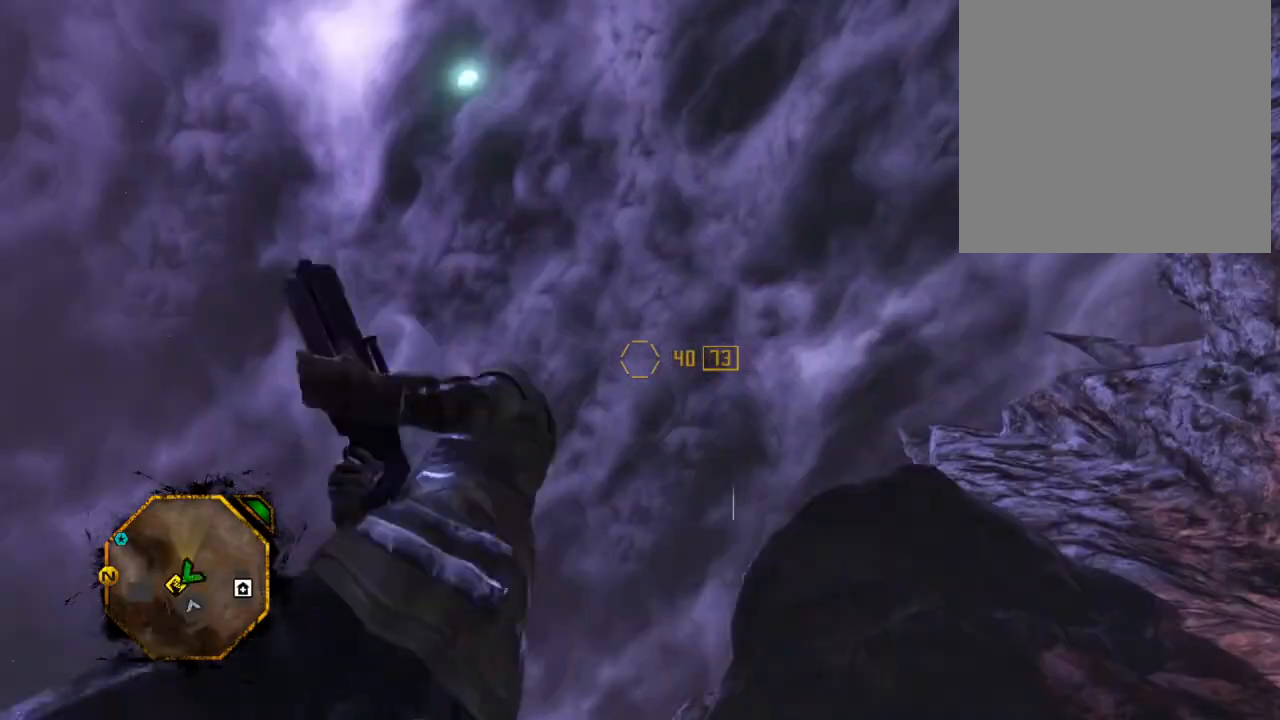
{"buttons": [], "left_stick": "center", "right_stick": "center", "events": [[300, "left_stick", "left"], [433, "left_stick", "center"]]}
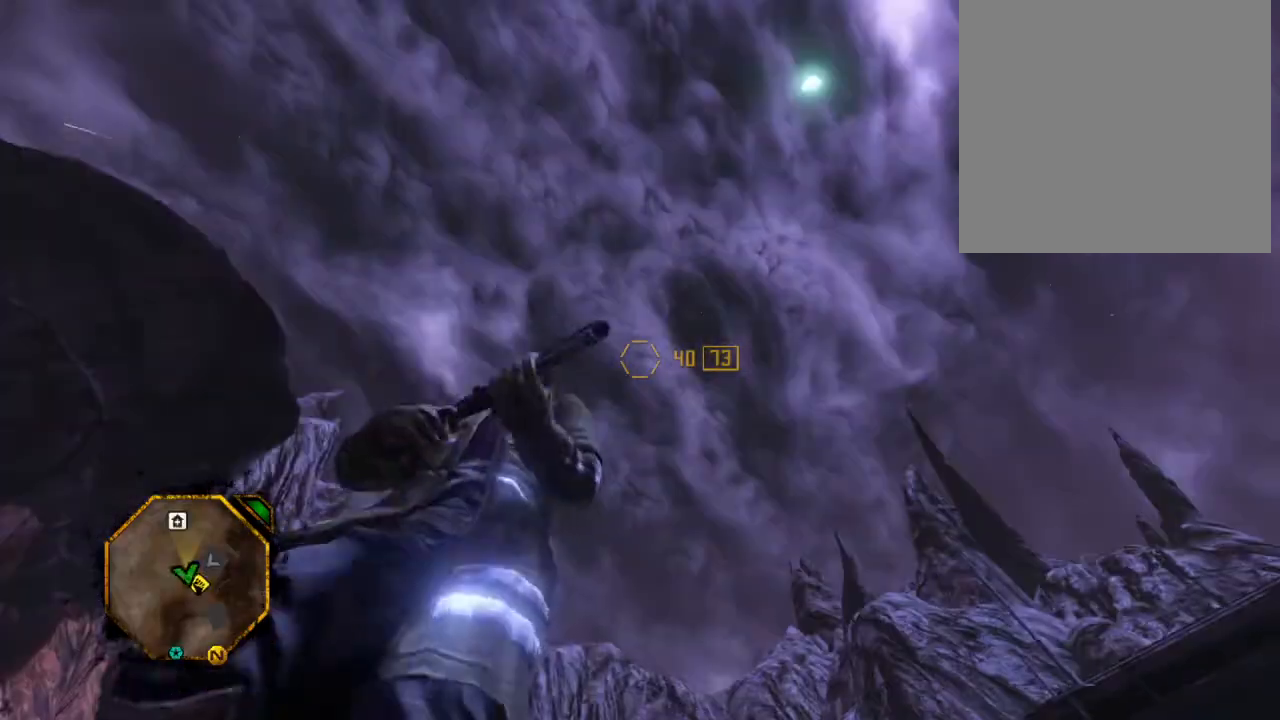
{"buttons": [], "left_stick": "left", "right_stick": "center", "events": [[33, "left_stick", "left"], [167, "left_stick", "center"], [267, "left_stick", "left"]]}
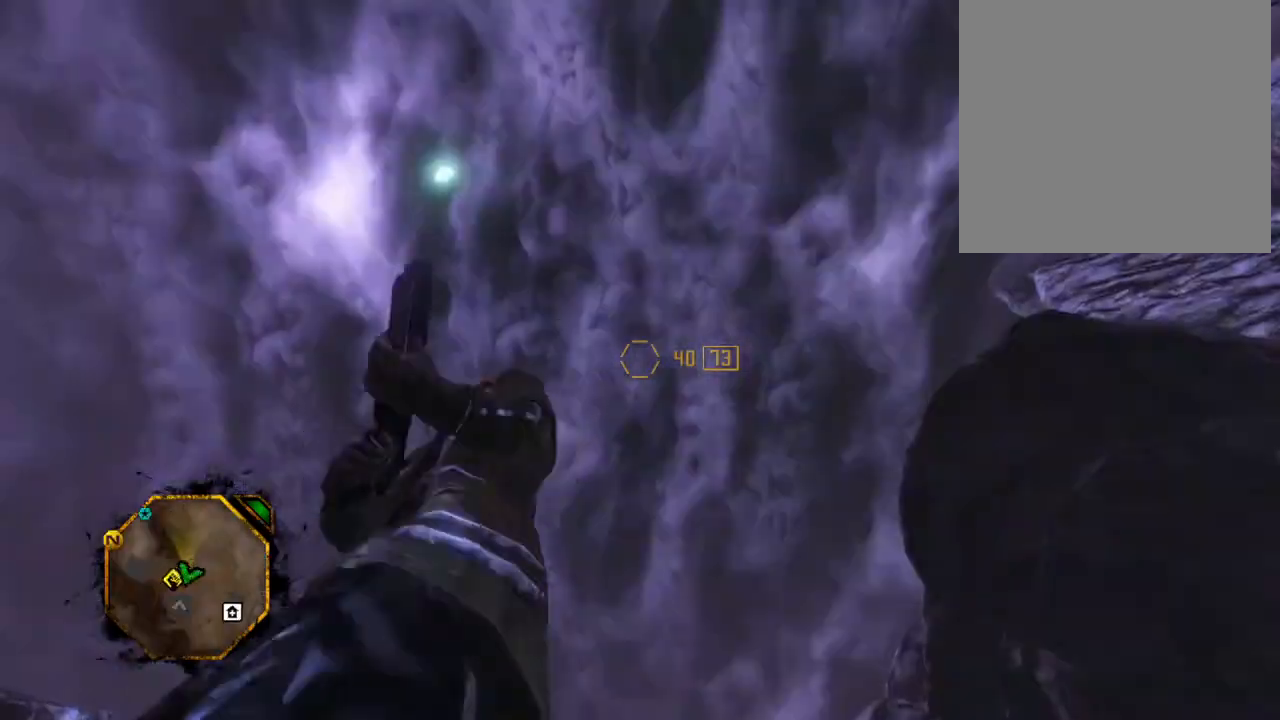
{"buttons": [], "left_stick": "right", "right_stick": "center", "events": [[67, "left_stick", "center"], [167, "left_stick", "right"], [300, "left_stick", "center"], [400, "left_stick", "right"]]}
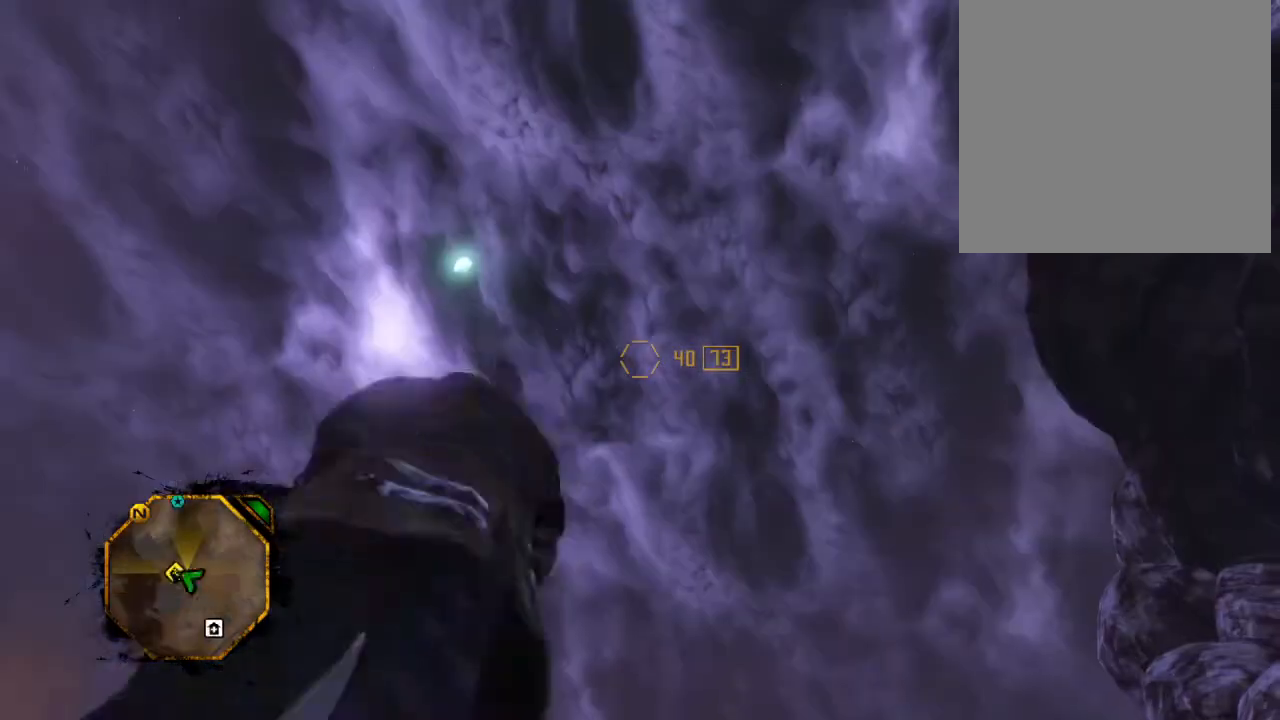
{"buttons": [], "left_stick": "center", "right_stick": "center", "events": [[33, "left_stick", "center"], [100, "left_stick", "right"], [233, "left_stick", "center"]]}
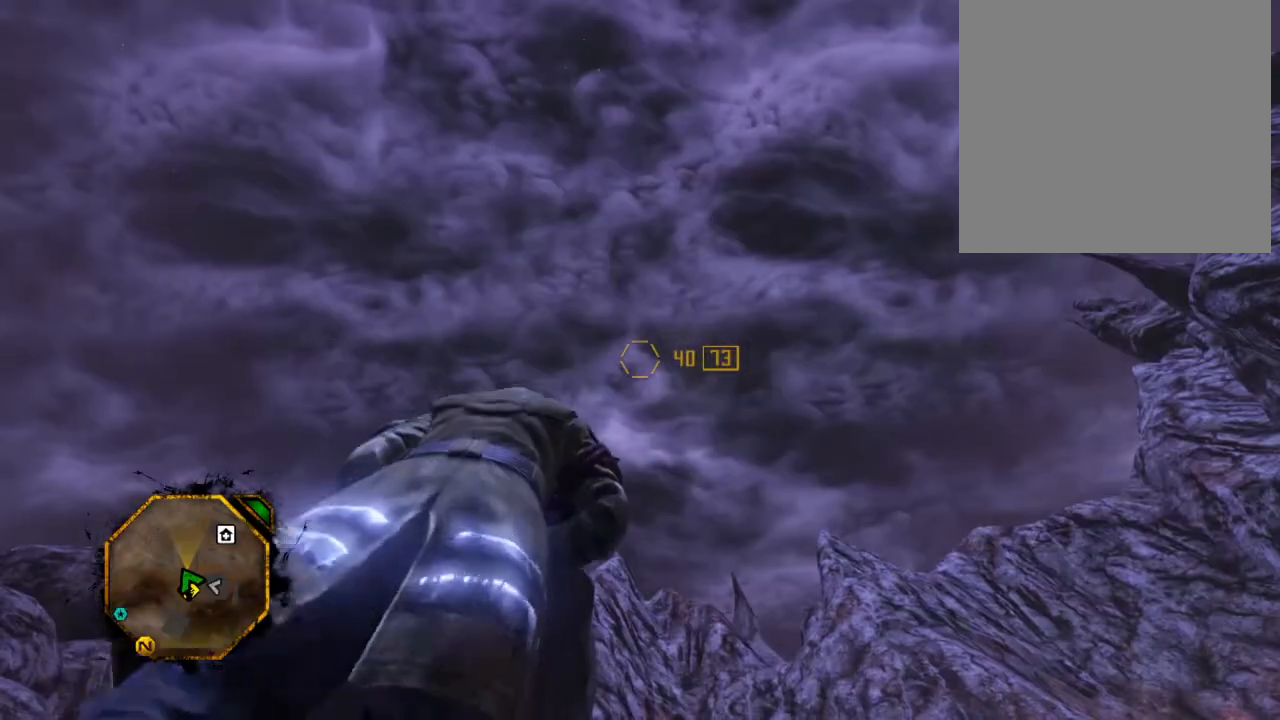
{"buttons": [], "left_stick": "center", "right_stick": "center", "events": [[267, "START", "down"], [400, "START", "up"]]}
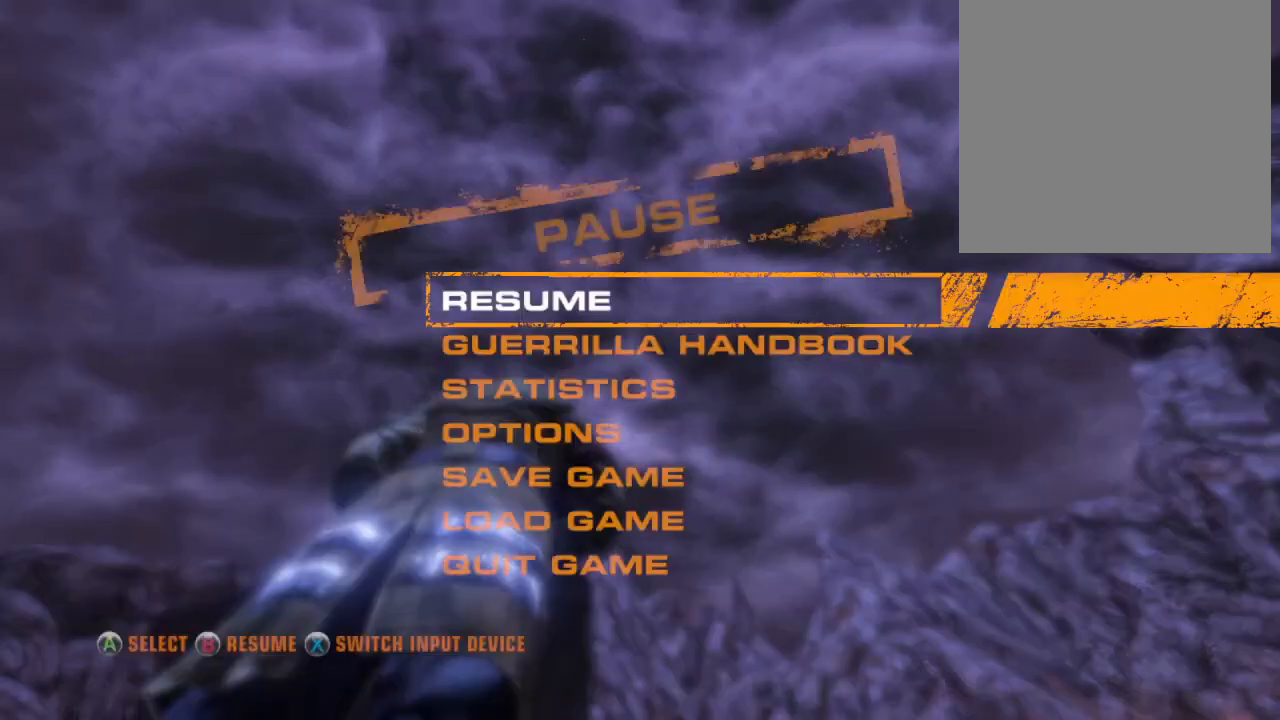
{"buttons": [], "left_stick": "center", "right_stick": "center", "events": []}
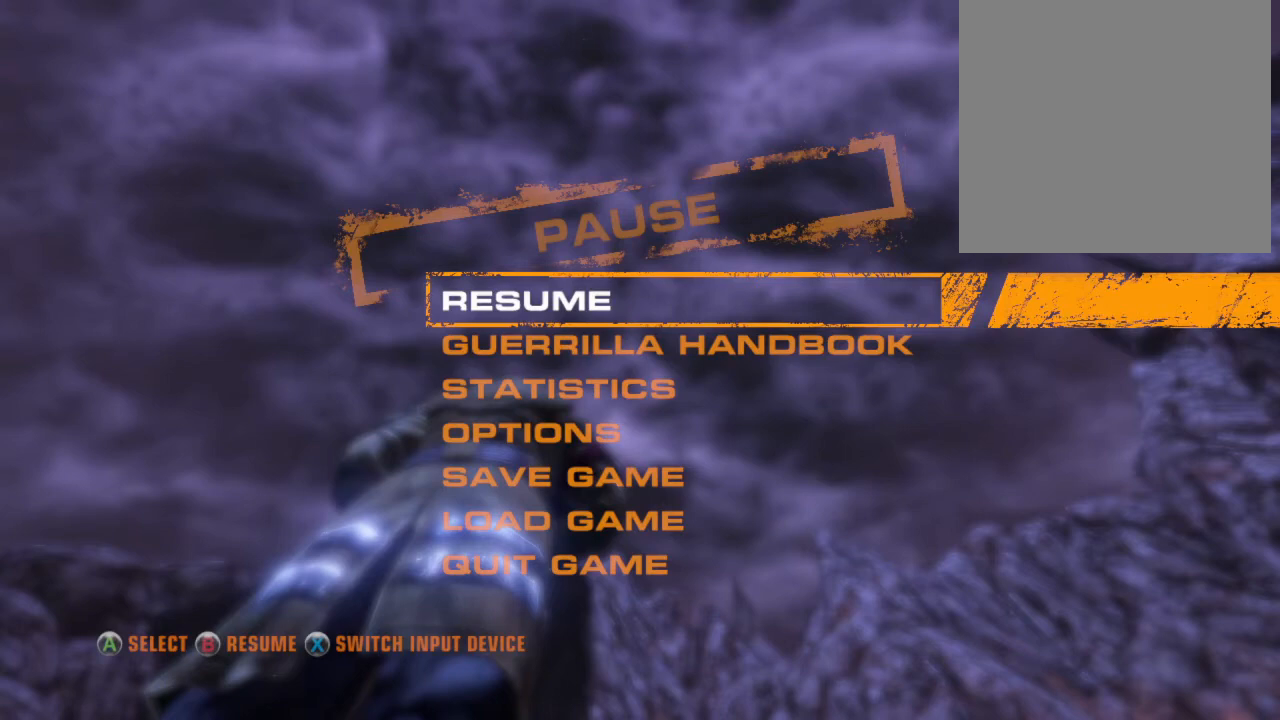
{"buttons": [], "left_stick": "center", "right_stick": "center", "events": []}
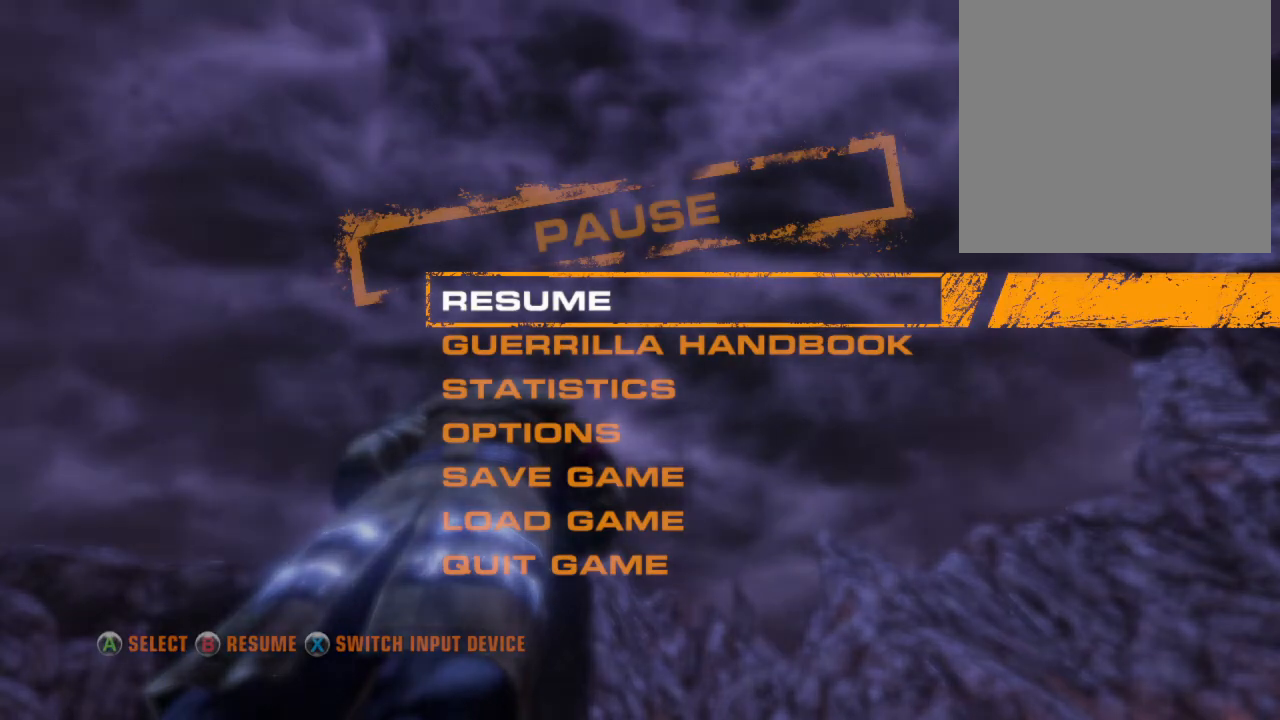
{"buttons": ["DPAD_DOWN"], "left_stick": "center", "right_stick": "center", "events": [[433, "DPAD_DOWN", "down"]]}
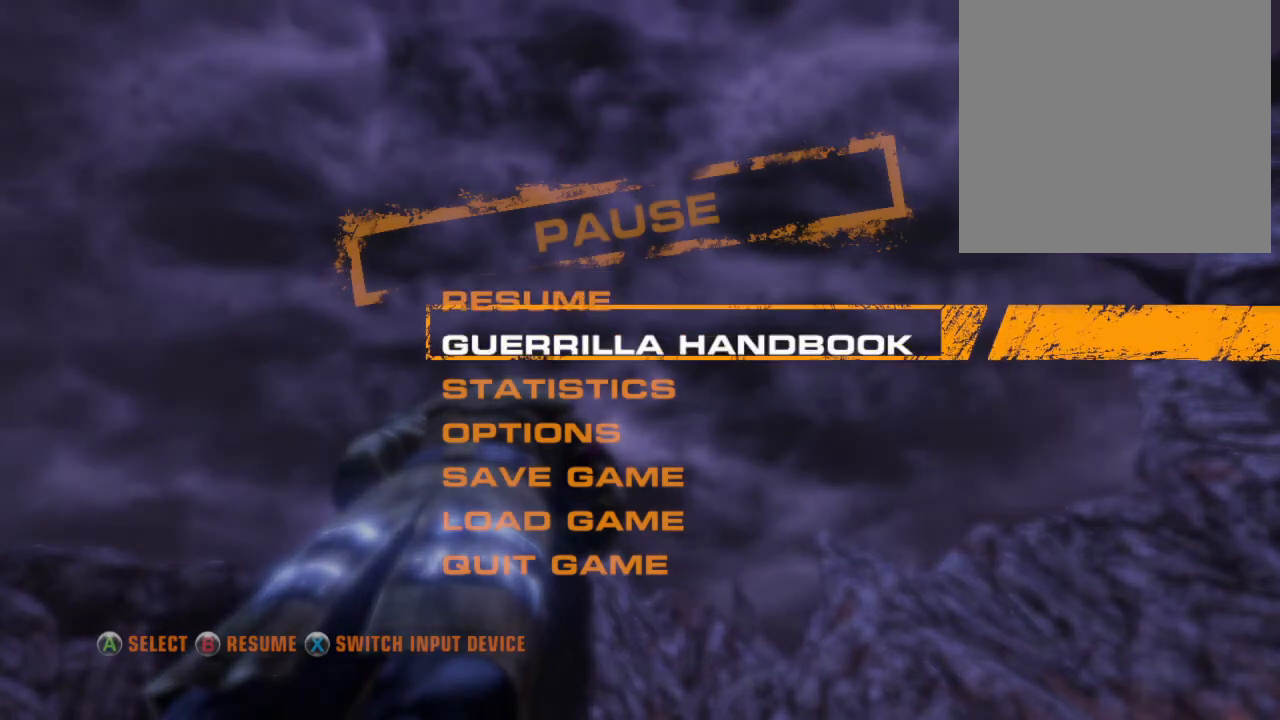
{"buttons": [], "left_stick": "center", "right_stick": "center", "events": [[67, "DPAD_DOWN", "up"], [133, "DPAD_DOWN", "down"], [267, "DPAD_DOWN", "up"], [333, "DPAD_DOWN", "down"], [433, "DPAD_DOWN", "up"]]}
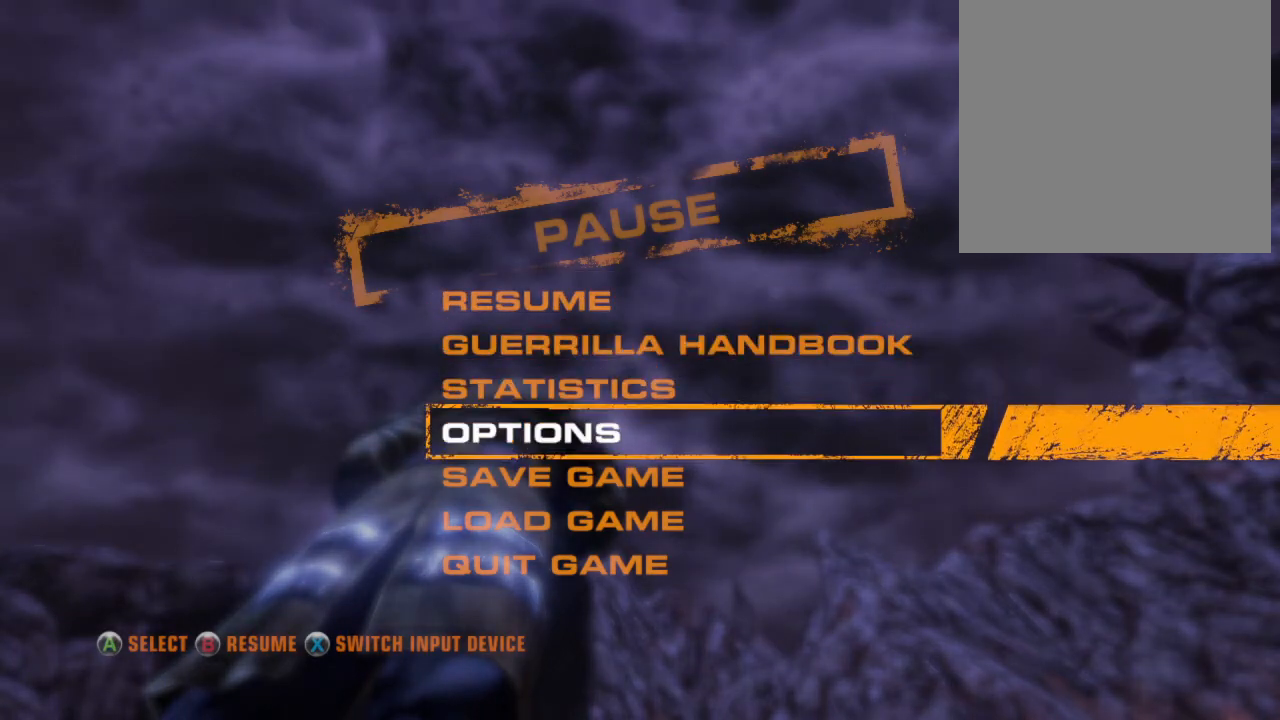
{"buttons": [], "left_stick": "center", "right_stick": "center", "events": [[33, "A", "down"], [133, "A", "up"]]}